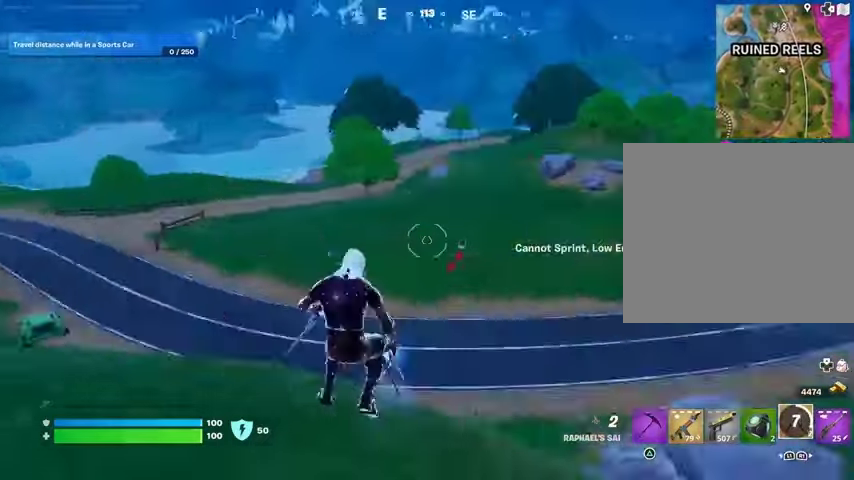
Gameplay with a controller (PlayStation layout); each line is a JSON object with the inputs held at the frame after it. "events" lists button and stick changes between this image and that frame as [ms after this image, input, new state], when the widget could be followed in between.
{"buttons": [], "left_stick": "up-left", "right_stick": "center", "events": [[100, "right_stick", "center"], [200, "L3", "up"], [333, "CROSS", "down"], [433, "CROSS", "up"]]}
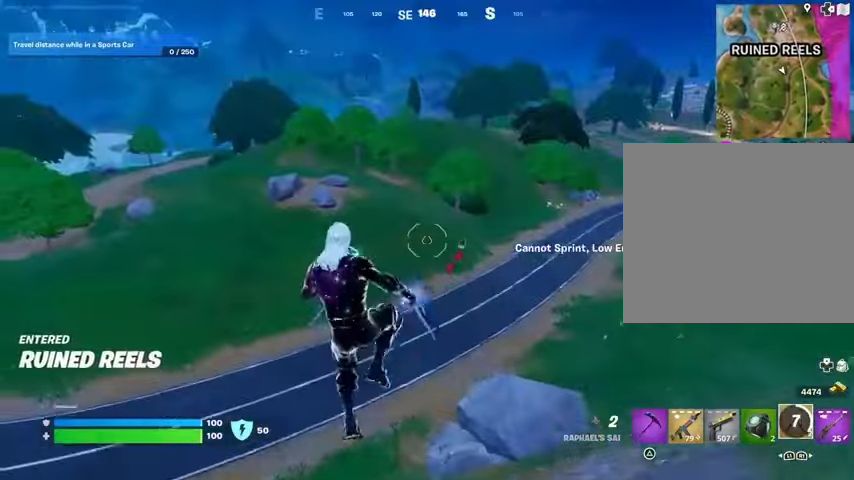
{"buttons": [], "left_stick": "up-left", "right_stick": "left", "events": [[267, "CROSS", "down"], [367, "CROSS", "up"], [367, "right_stick", "left"]]}
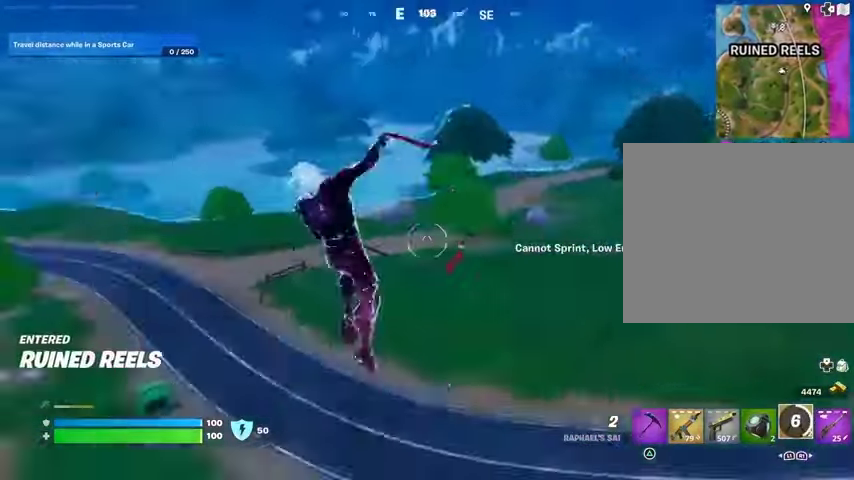
{"buttons": [], "left_stick": "up", "right_stick": "center", "events": [[133, "left_stick", "up"], [133, "right_stick", "center"]]}
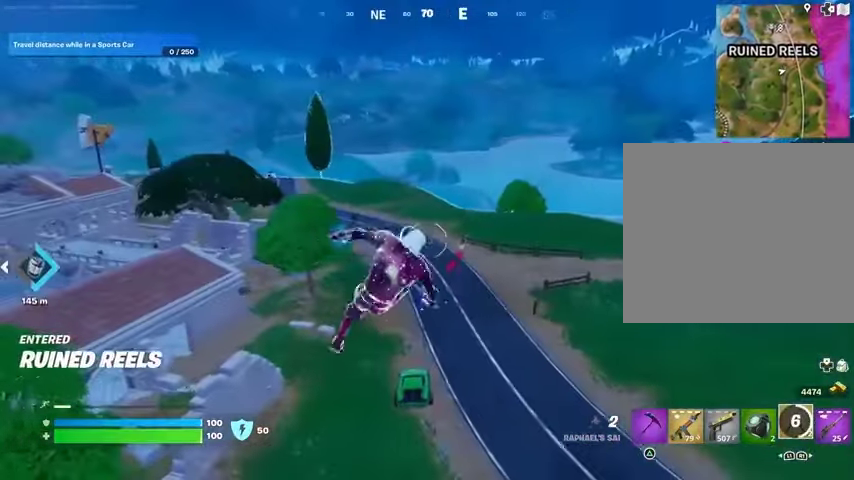
{"buttons": [], "left_stick": "up", "right_stick": "center", "events": [[400, "R3", "down"], [500, "R3", "up"]]}
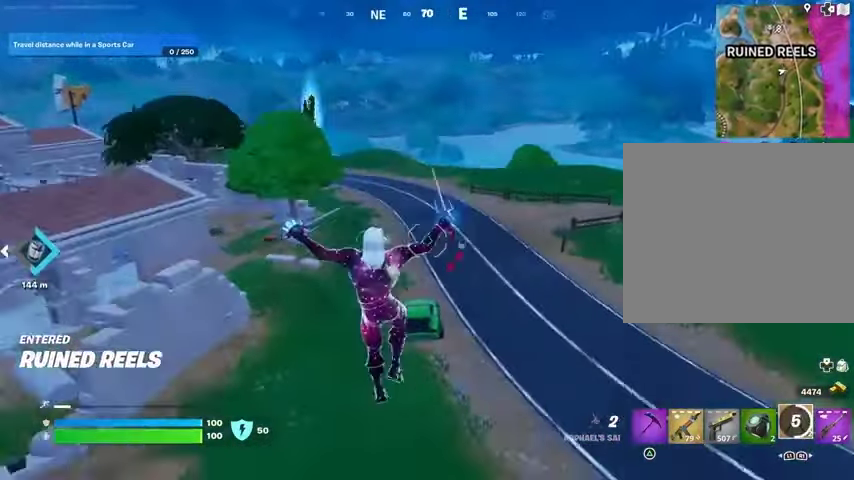
{"buttons": [], "left_stick": "up", "right_stick": "center", "events": []}
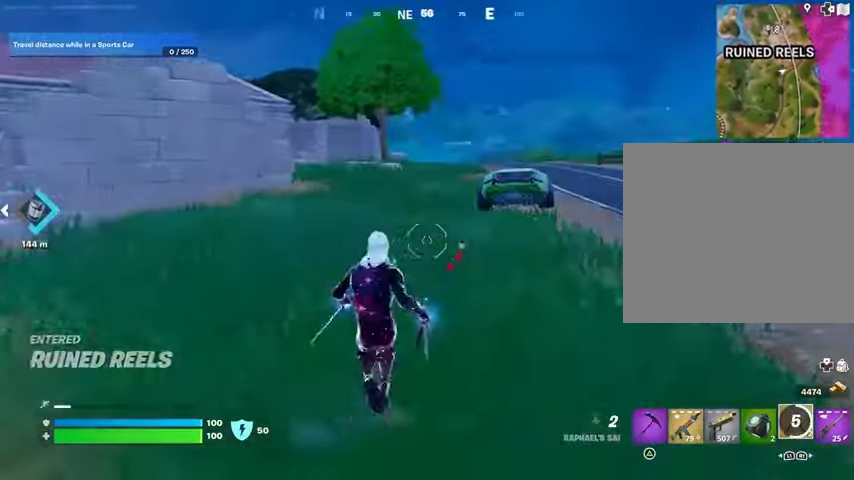
{"buttons": ["TRIANGLE"], "left_stick": "center", "right_stick": "center", "events": [[200, "CROSS", "down"], [300, "CROSS", "up"], [400, "left_stick", "center"], [467, "TRIANGLE", "down"]]}
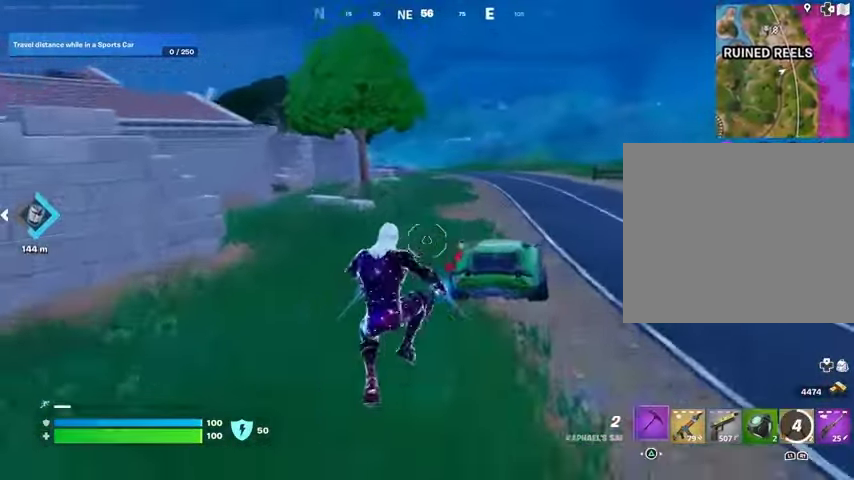
{"buttons": [], "left_stick": "right", "right_stick": "center", "events": [[33, "TRIANGLE", "up"], [267, "R3", "down"], [267, "left_stick", "up-right"], [367, "R3", "up"], [467, "left_stick", "right"]]}
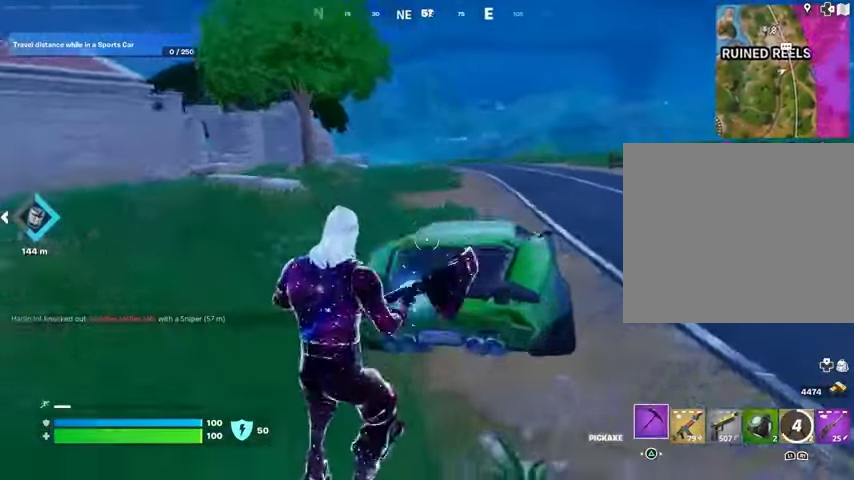
{"buttons": [], "left_stick": "right", "right_stick": "center", "events": [[33, "SQUARE", "down"], [67, "SQUARE", "up"], [200, "right_stick", "right"], [500, "right_stick", "center"]]}
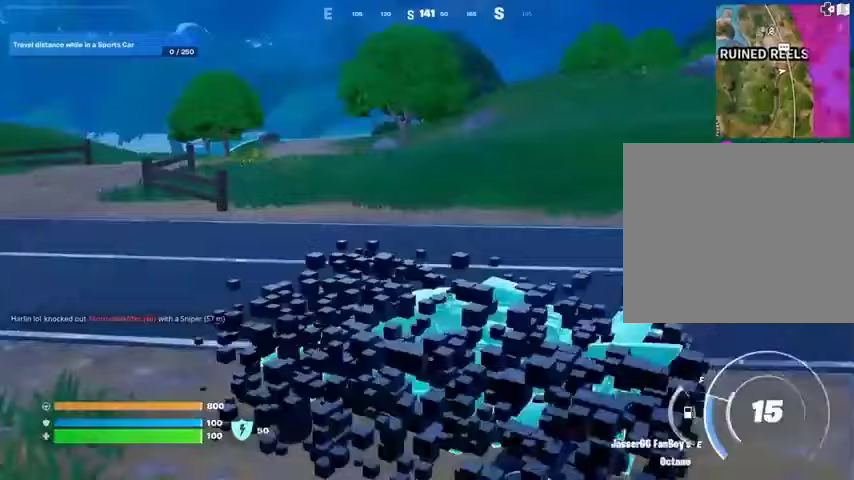
{"buttons": [], "left_stick": "right", "right_stick": "center", "events": []}
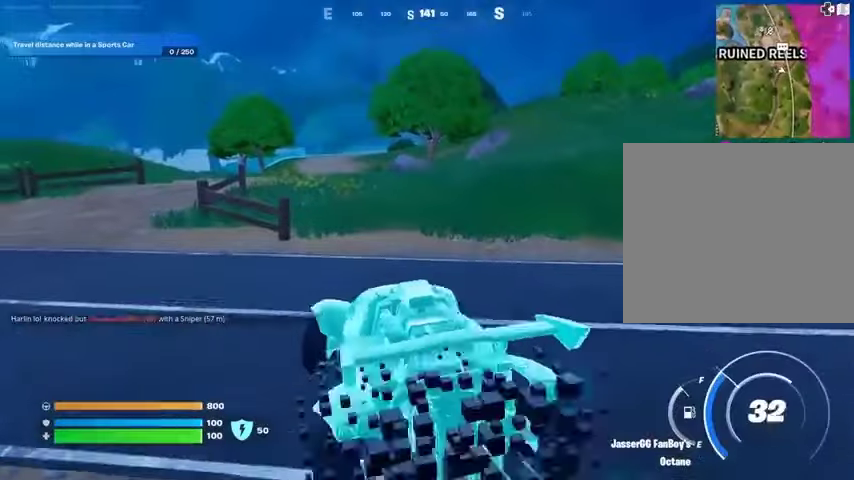
{"buttons": [], "left_stick": "right", "right_stick": "center", "events": [[33, "right_stick", "right"], [200, "right_stick", "center"]]}
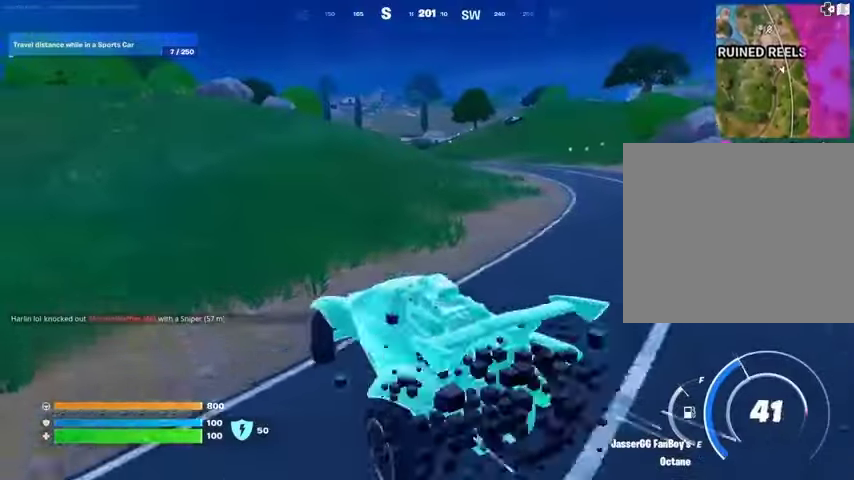
{"buttons": ["L3"], "left_stick": "up", "right_stick": "center", "events": [[167, "left_stick", "up-right"], [233, "L3", "down"], [433, "left_stick", "up"]]}
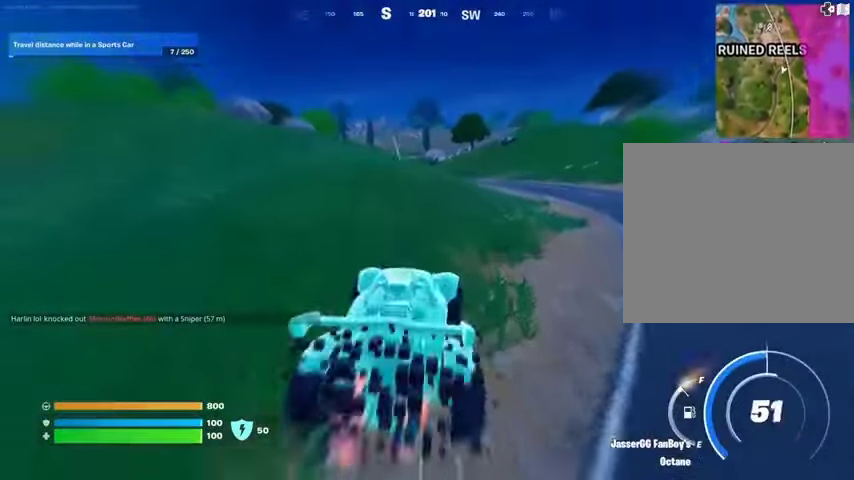
{"buttons": ["L3"], "left_stick": "up", "right_stick": "center", "events": []}
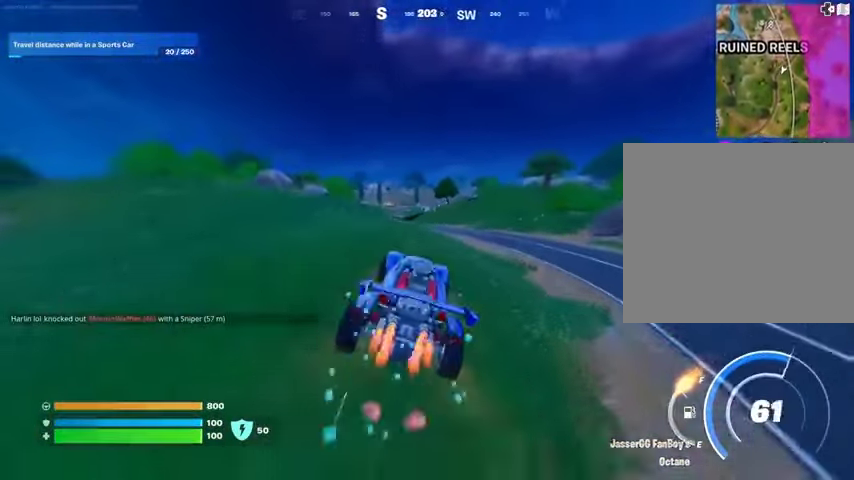
{"buttons": ["L3"], "left_stick": "up", "right_stick": "center", "events": []}
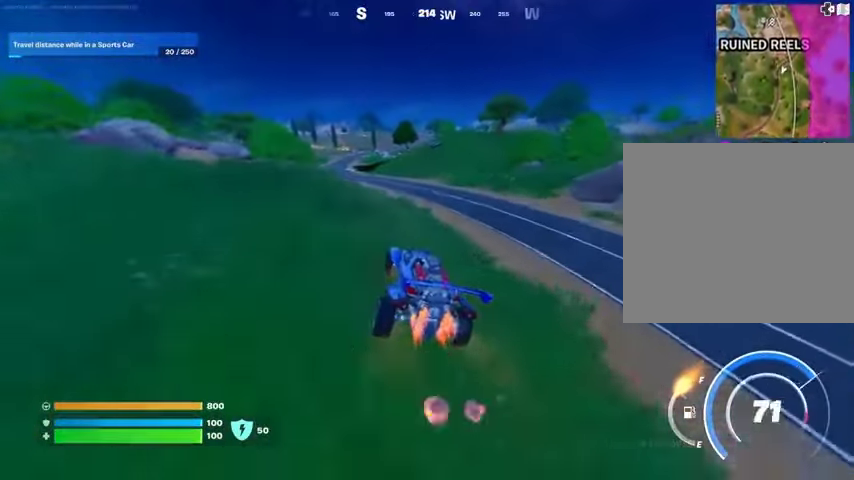
{"buttons": ["L3"], "left_stick": "up", "right_stick": "center", "events": []}
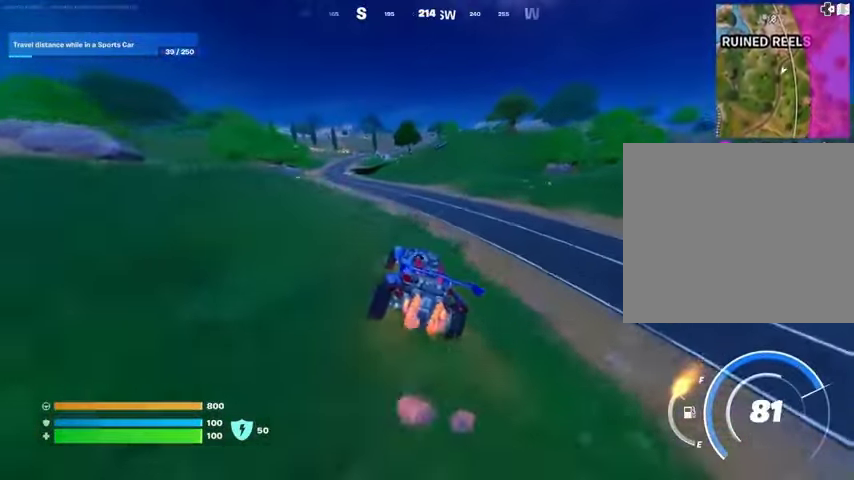
{"buttons": ["L3"], "left_stick": "up-left", "right_stick": "center", "events": [[467, "left_stick", "up-left"]]}
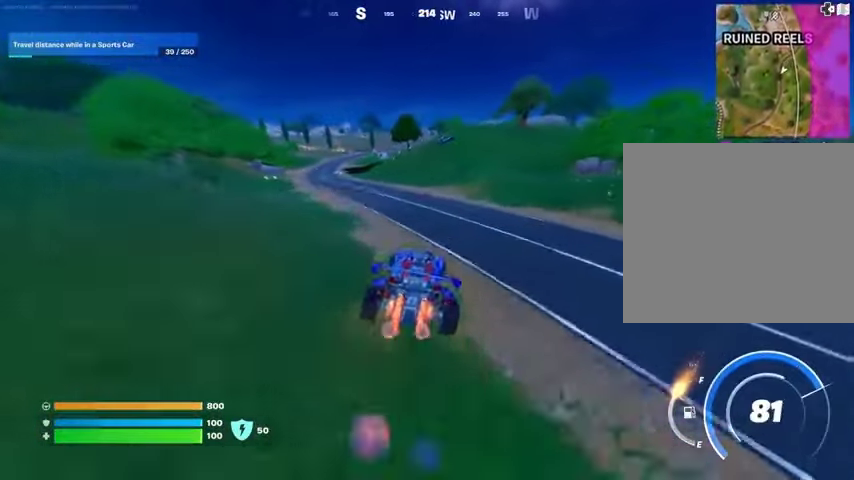
{"buttons": ["L3"], "left_stick": "up-left", "right_stick": "center", "events": []}
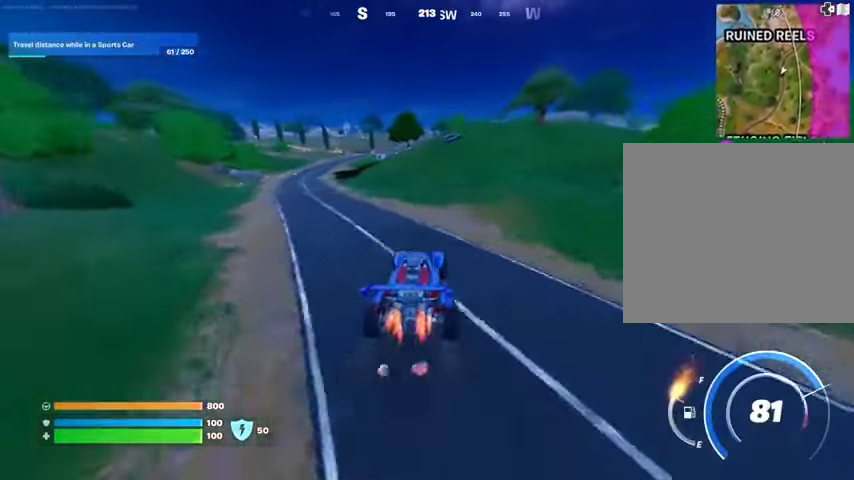
{"buttons": ["DPAD_RIGHT"], "left_stick": "up", "right_stick": "center", "events": [[33, "L3", "up"], [200, "left_stick", "up"], [467, "DPAD_RIGHT", "down"]]}
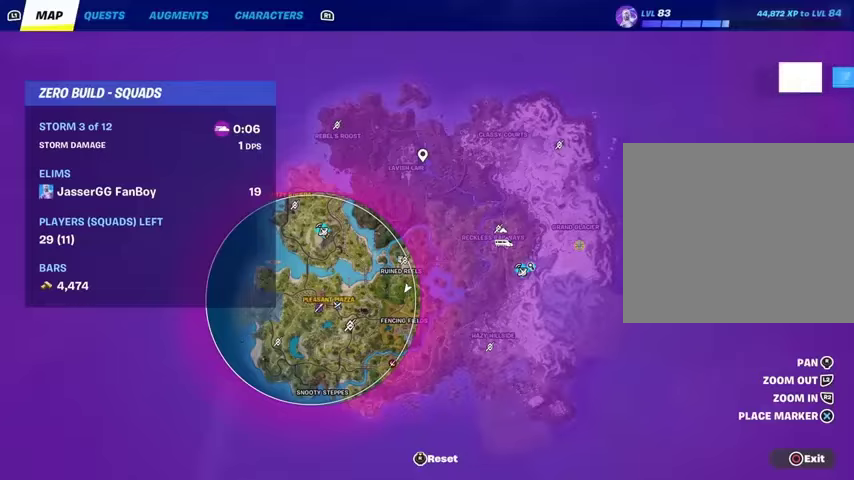
{"buttons": [], "left_stick": "up", "right_stick": "center", "events": [[100, "DPAD_RIGHT", "up"]]}
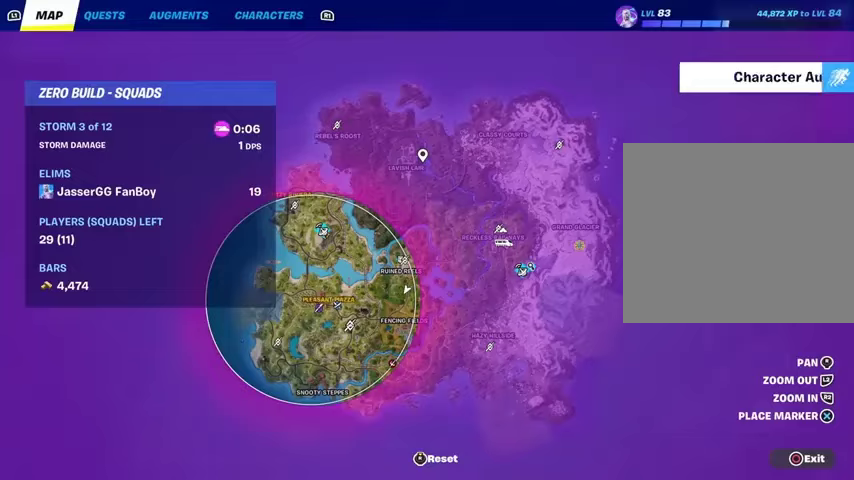
{"buttons": [], "left_stick": "up", "right_stick": "center", "events": []}
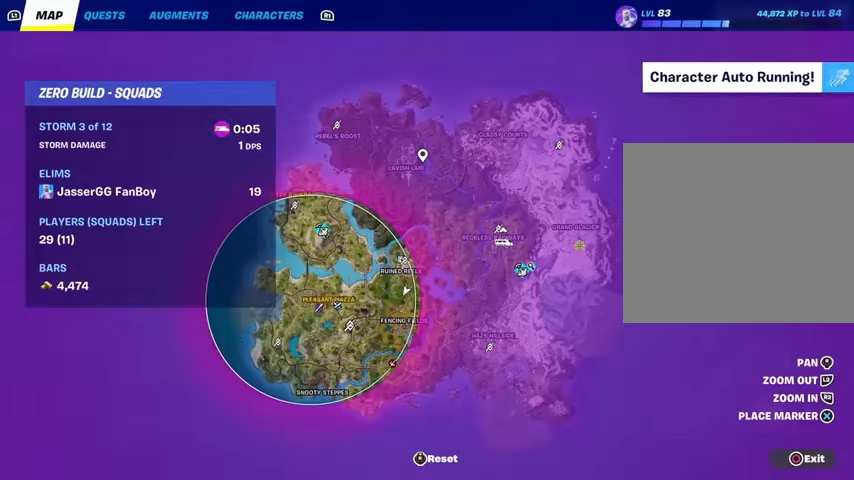
{"buttons": [], "left_stick": "up", "right_stick": "down", "events": [[467, "right_stick", "down"]]}
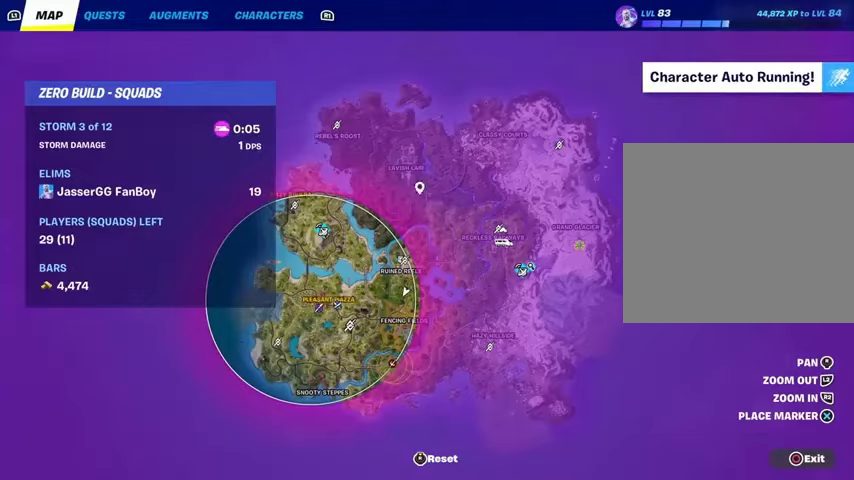
{"buttons": [], "left_stick": "up", "right_stick": "center", "events": [[133, "right_stick", "center"], [233, "right_stick", "down-left"], [400, "right_stick", "center"]]}
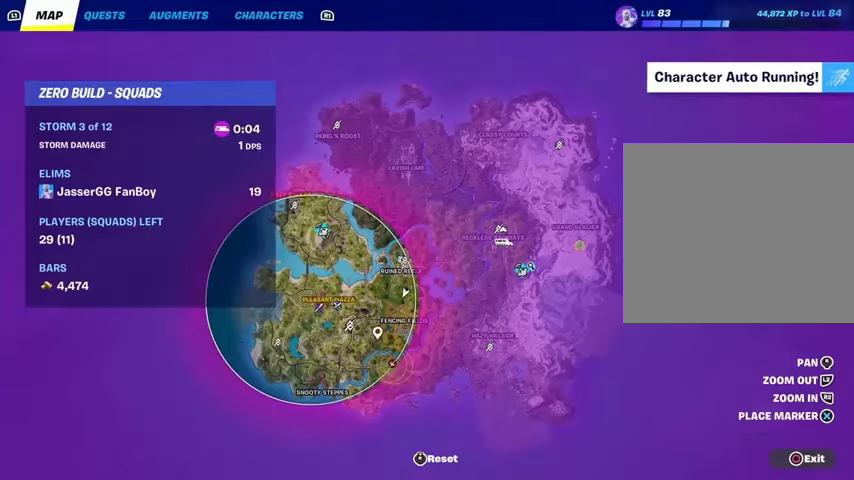
{"buttons": ["CIRCLE"], "left_stick": "up-left", "right_stick": "center", "events": [[67, "right_stick", "down"], [133, "right_stick", "center"], [267, "CROSS", "down"], [367, "CROSS", "up"], [467, "CIRCLE", "down"], [467, "left_stick", "up-left"]]}
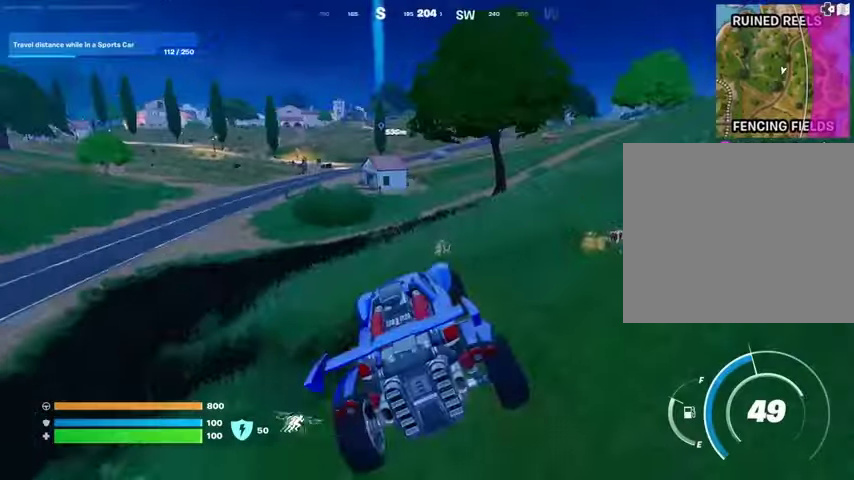
{"buttons": ["L3"], "left_stick": "up-left", "right_stick": "center", "events": [[33, "CIRCLE", "up"], [100, "right_stick", "left"], [200, "right_stick", "center"], [333, "L3", "down"]]}
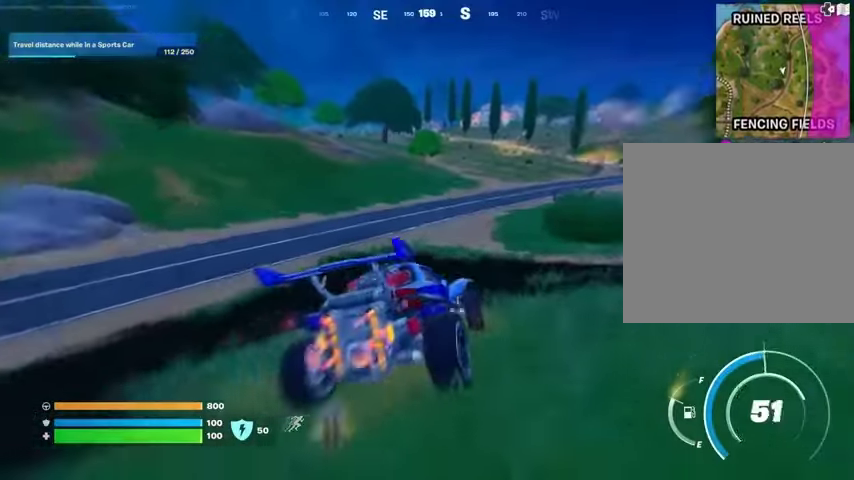
{"buttons": ["L3"], "left_stick": "up-right", "right_stick": "center", "events": [[100, "left_stick", "up-right"], [100, "right_stick", "up-right"], [200, "right_stick", "center"], [400, "right_stick", "down-left"], [500, "right_stick", "center"]]}
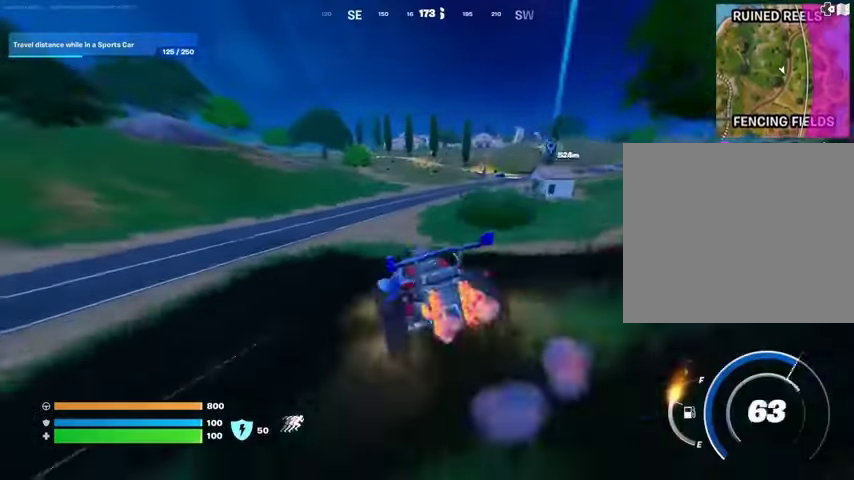
{"buttons": ["L3"], "left_stick": "up-right", "right_stick": "center", "events": []}
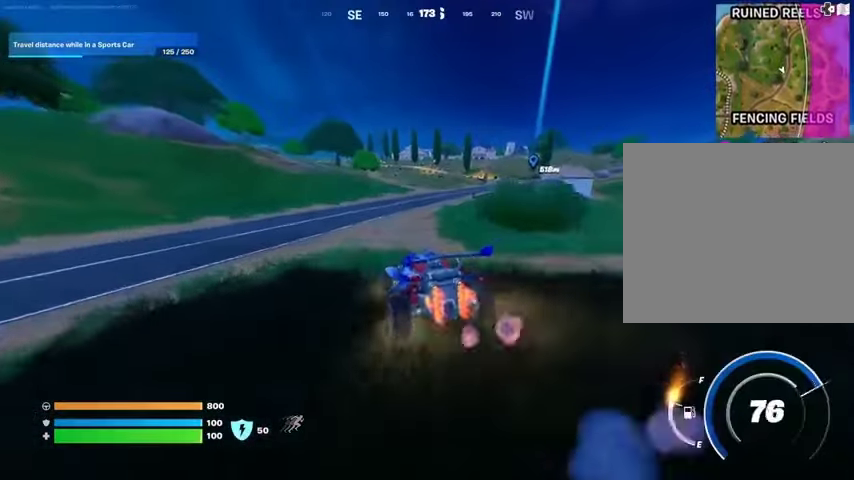
{"buttons": ["L3"], "left_stick": "up-right", "right_stick": "center", "events": []}
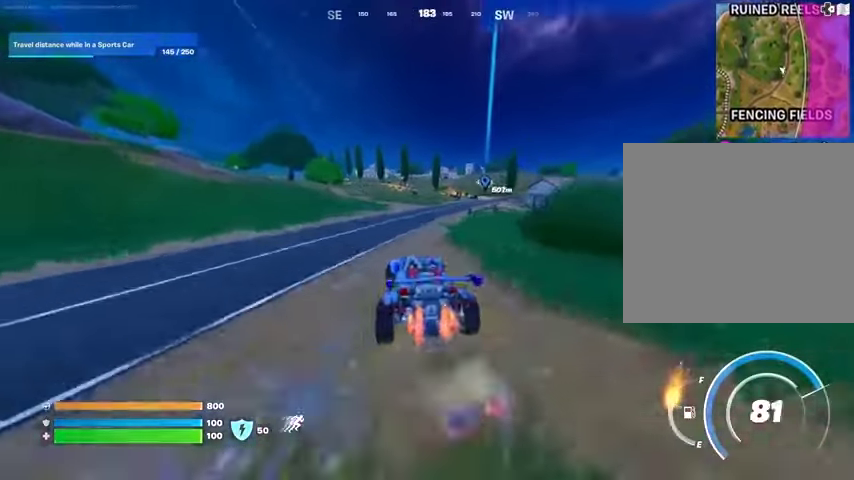
{"buttons": ["L3"], "left_stick": "up-right", "right_stick": "center", "events": [[333, "left_stick", "up"], [500, "left_stick", "up-right"]]}
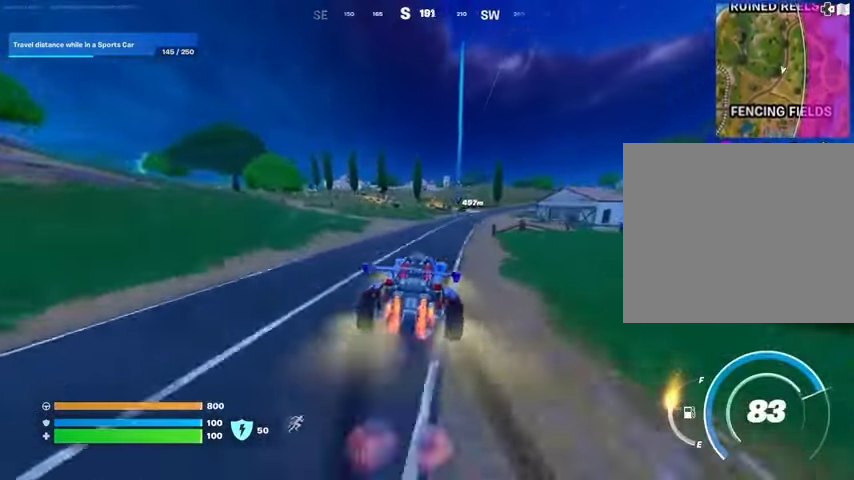
{"buttons": ["L3"], "left_stick": "up-right", "right_stick": "center", "events": []}
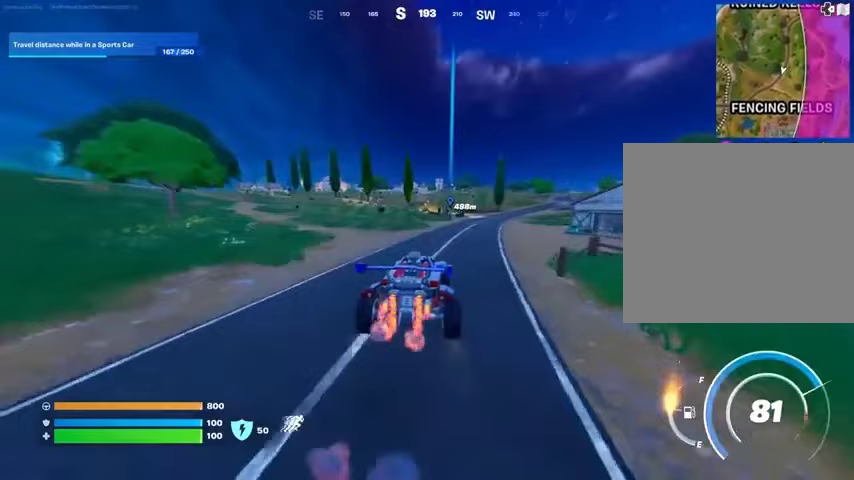
{"buttons": ["L3"], "left_stick": "up-right", "right_stick": "center", "events": []}
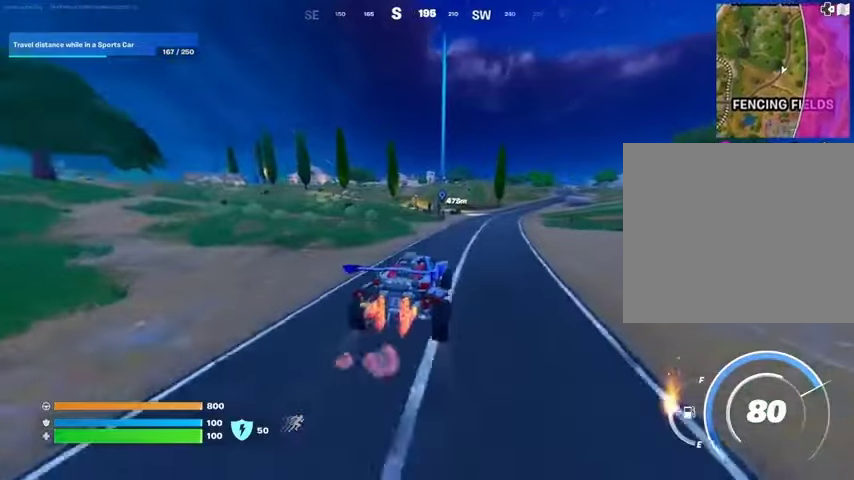
{"buttons": ["L3"], "left_stick": "up", "right_stick": "center", "events": [[500, "left_stick", "up"]]}